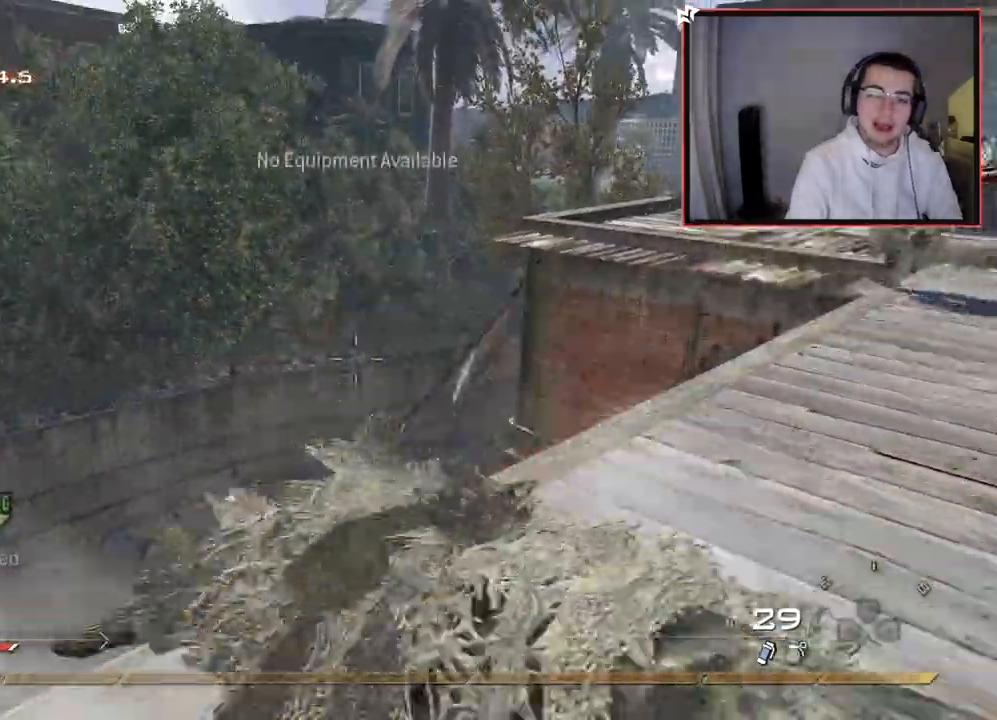
Gameplay with a controller (PlayStation layout); each line is a JSON object with the inputs held at the frame after it. "events" lists button and stick changes between this image and that frame as [ms after this image, input, new state], when the widget could be followed in between.
{"buttons": ["CROSS", "L2"], "left_stick": "center", "right_stick": "left", "events": [[117, "left_stick", "up"], [267, "SQUARE", "down"], [267, "right_stick", "up-left"], [333, "SQUARE", "up"], [367, "CROSS", "down"], [383, "left_stick", "center"], [450, "L2", "down"], [467, "right_stick", "left"]]}
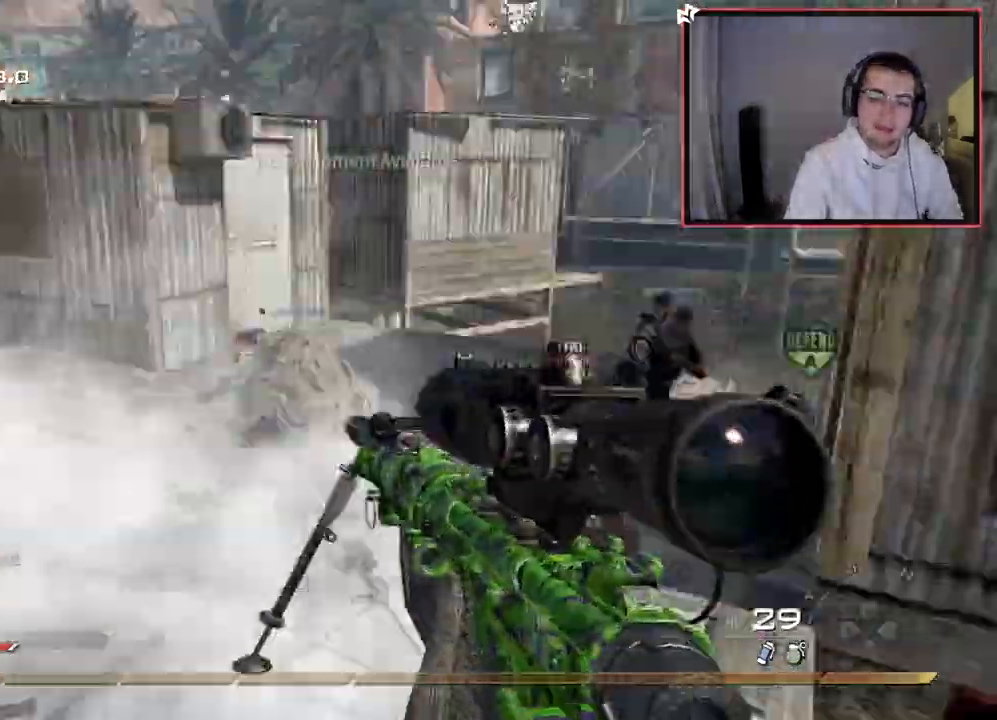
{"buttons": ["L2"], "left_stick": "center", "right_stick": "left", "events": [[17, "CROSS", "up"], [167, "left_stick", "up"], [234, "TRIANGLE", "down"], [301, "TRIANGLE", "up"], [351, "TRIANGLE", "down"], [384, "left_stick", "center"], [434, "TRIANGLE", "up"]]}
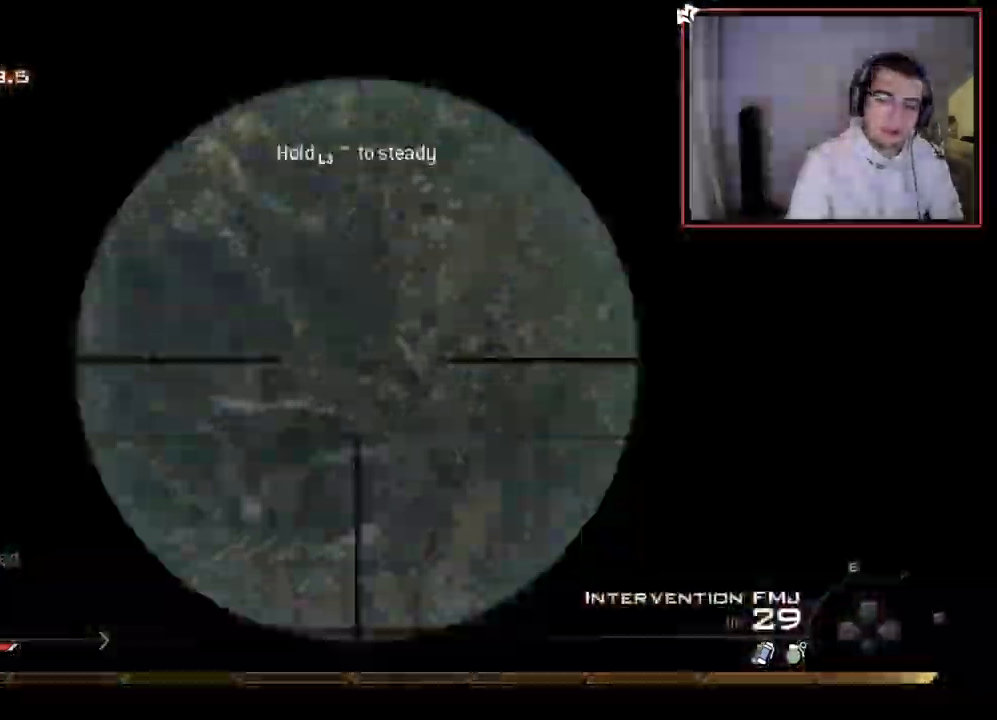
{"buttons": ["TRIANGLE", "R2"], "left_stick": "down-left", "right_stick": "center", "events": [[16, "left_stick", "up-left"], [33, "TRIANGLE", "down"], [117, "TRIANGLE", "up"], [117, "left_stick", "center"], [150, "L2", "up"], [183, "TRIANGLE", "down"], [267, "TRIANGLE", "up"], [317, "left_stick", "down-left"], [434, "R2", "down"], [434, "TRIANGLE", "down"], [434, "right_stick", "center"]]}
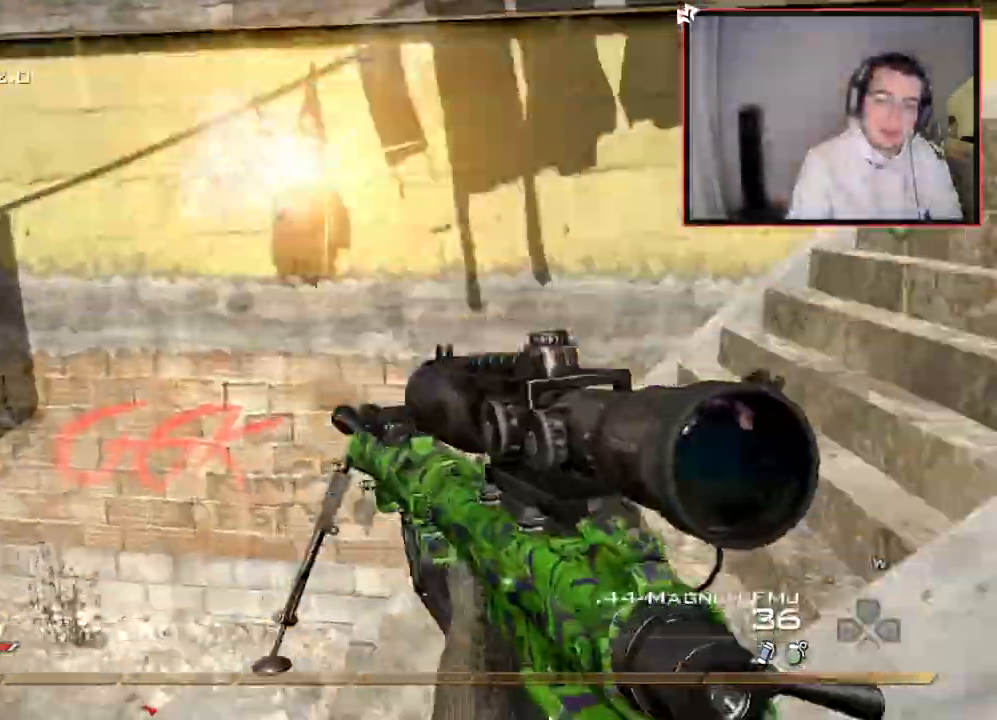
{"buttons": ["TRIANGLE", "L3"], "left_stick": "up-left", "right_stick": "center", "events": [[17, "CIRCLE", "down"], [34, "TRIANGLE", "up"], [50, "R2", "up"], [351, "left_stick", "up-left"], [401, "CIRCLE", "up"], [451, "TRIANGLE", "down"], [501, "L3", "down"]]}